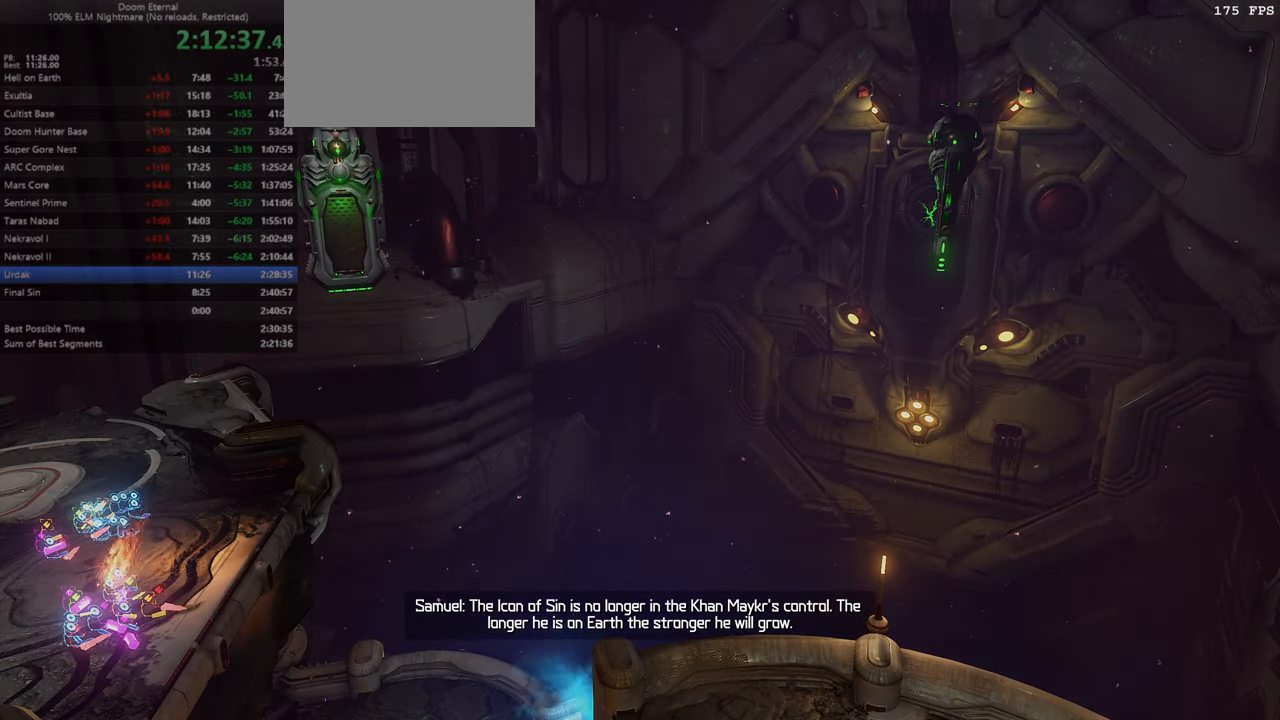
Gameplay with keyboard and mouse; each line is a JSON object with the keys and mouse buttons held at the frame after it. "events" lists presses ("down") and releases ("up") of "bfg", "bl", "bw", "cg", "crc", "cs", "csg", "dash", "fb", "fw", "hc", "jump", "l", "mel", "mod", "pr", "r", "rl", "ssg" and "mouse_wheel" between this image and that frame as [ms after this image, input, new state], when the widget could be followed in between. "mouse_wheel" = the "wheel" button of the "mouse" list. No other keys are recorded. "wheel" means that the mouse wheel is clicked or scrolled. Key names are as the overlay labels them; some are game actions (e.g. jump) rather than physical keys. Not read: mouse_move ww.
{"keys": ["fw"], "mouse": [], "events": [[67, "r", "up"]]}
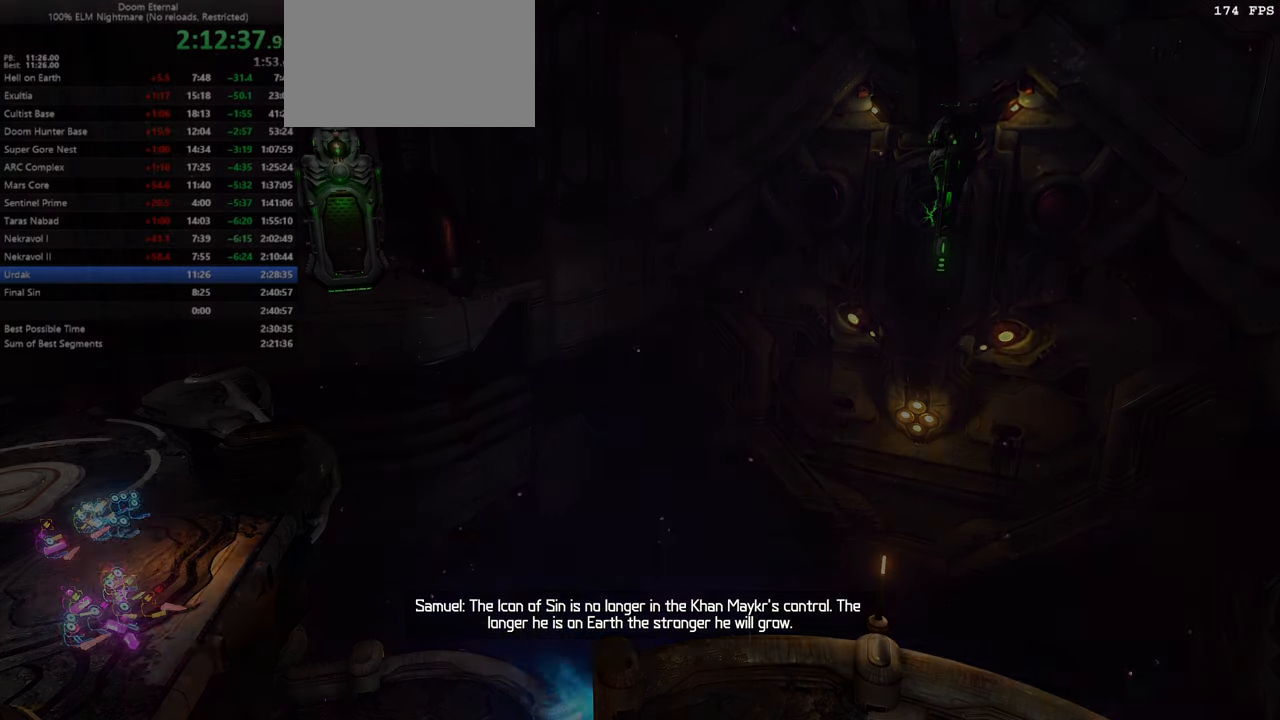
{"keys": ["fw", "l"], "mouse": [], "events": [[134, "bl", "down"], [234, "bl", "up"], [500, "l", "down"]]}
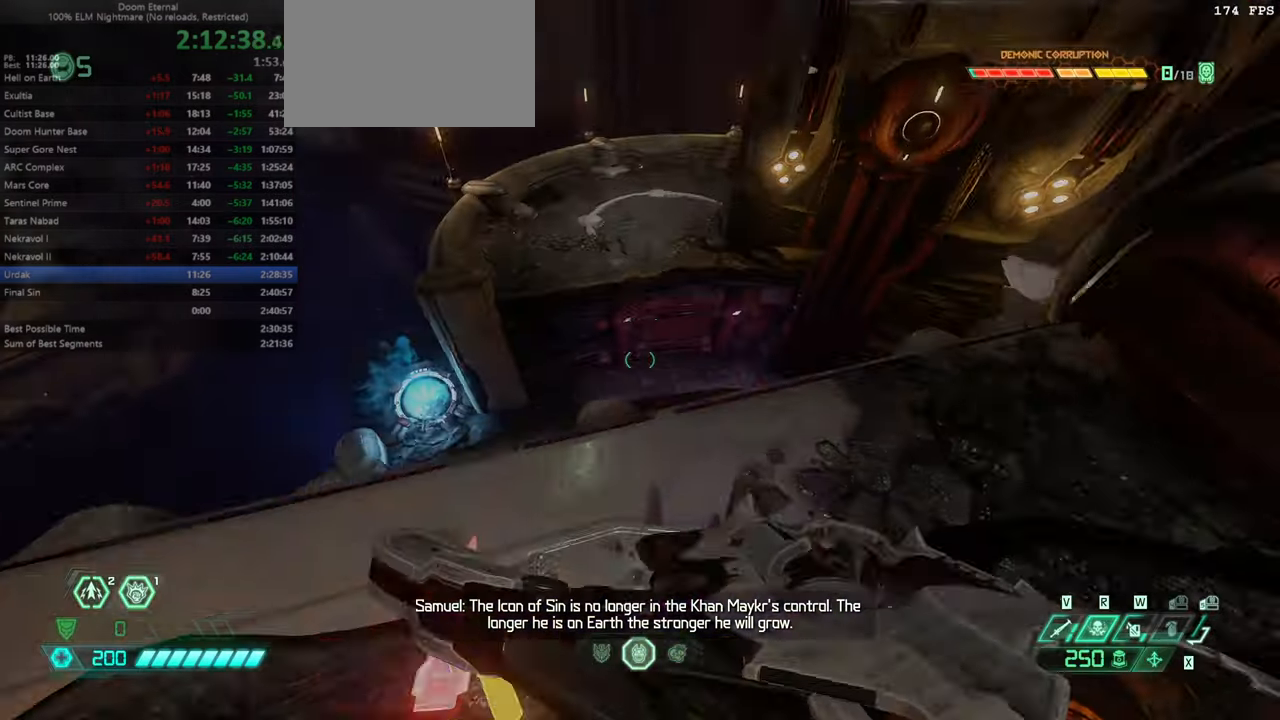
{"keys": [], "mouse": [], "events": [[334, "fw", "up"], [434, "l", "up"]]}
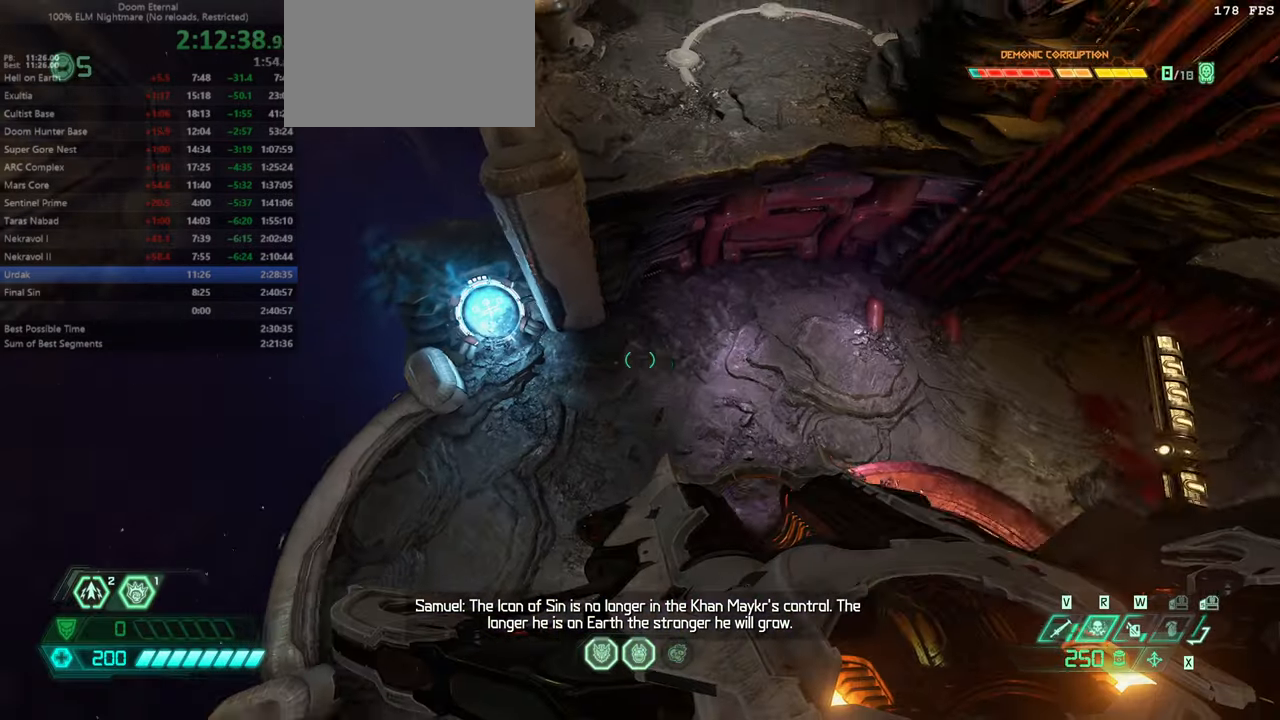
{"keys": ["l"], "mouse": [], "events": [[34, "fw", "down"], [500, "fw", "up"], [500, "l", "down"]]}
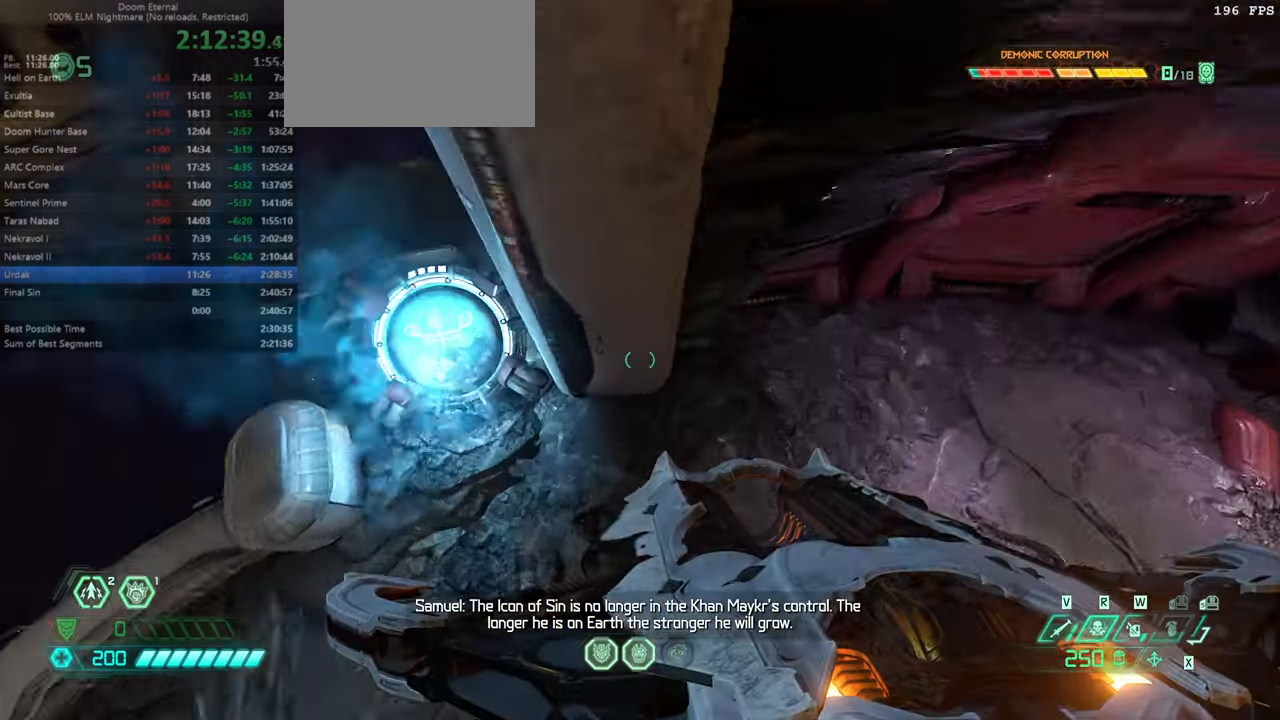
{"keys": ["bw"], "mouse": []}
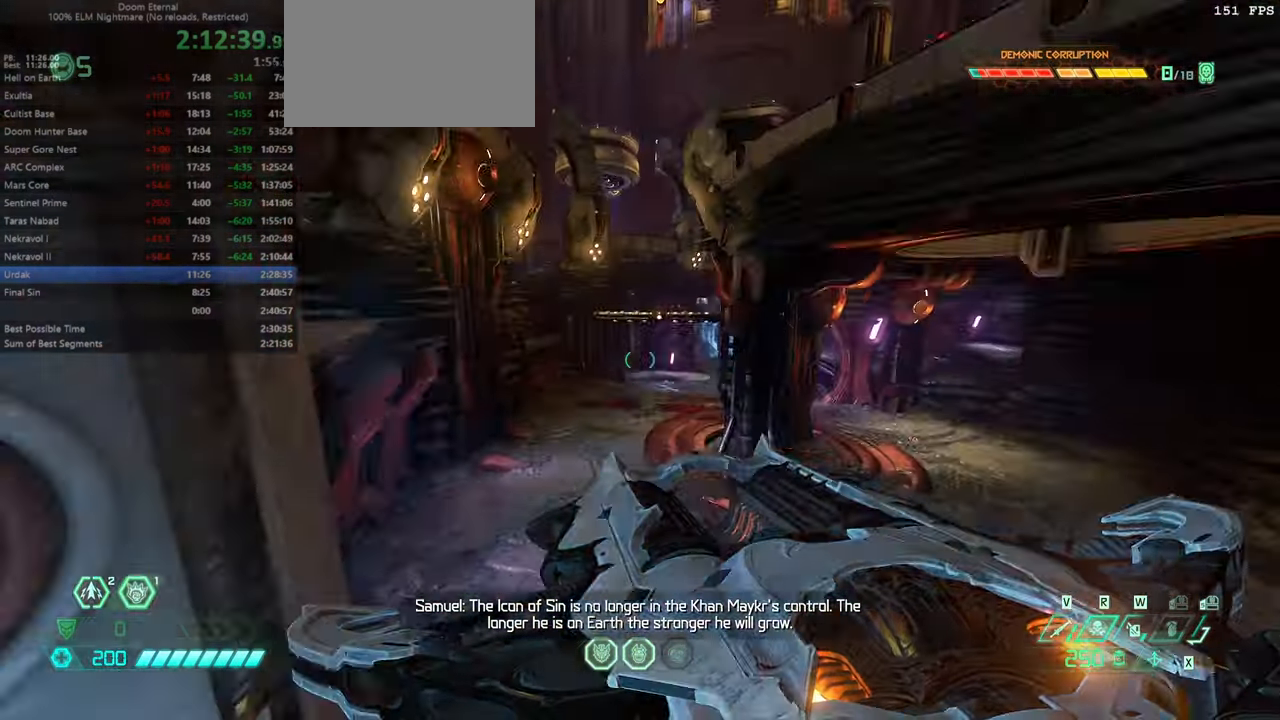
{"keys": ["bw", "hc"], "mouse": [], "events": [[434, "hc", "down"]]}
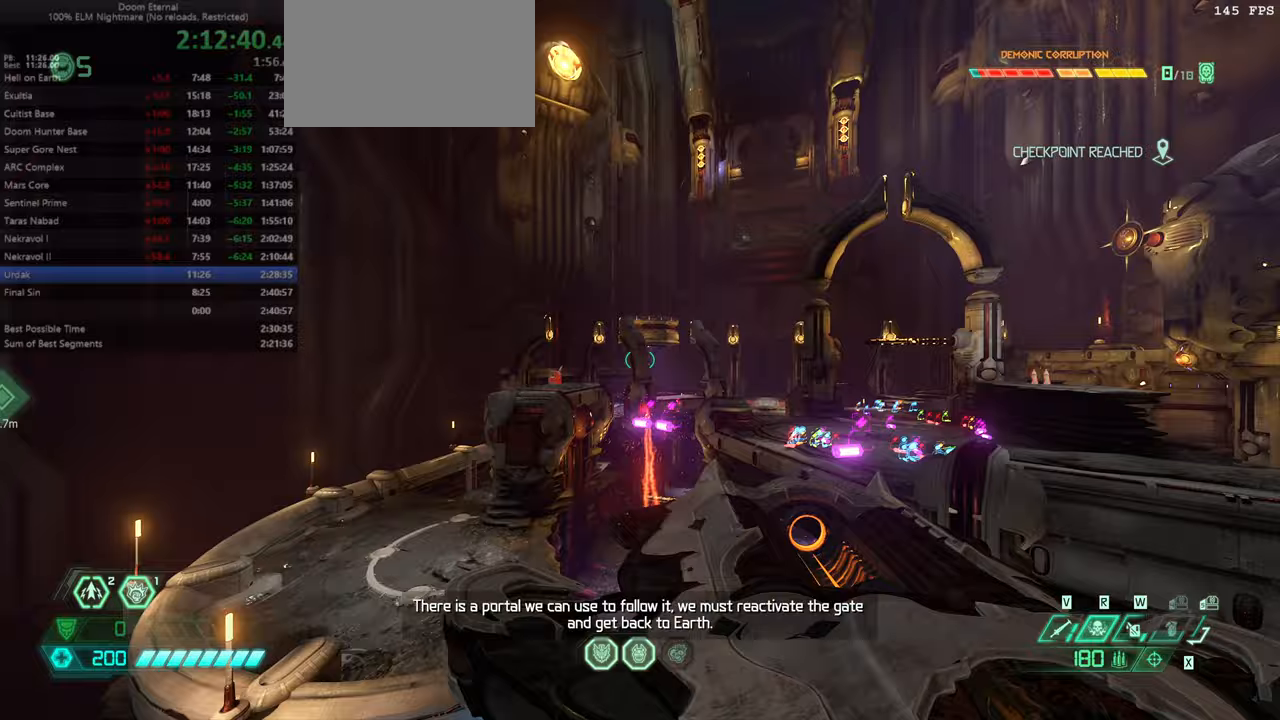
{"keys": ["bw"], "mouse": [], "events": [[33, "hc", "up"], [267, "bl", "down"], [367, "bl", "up"]]}
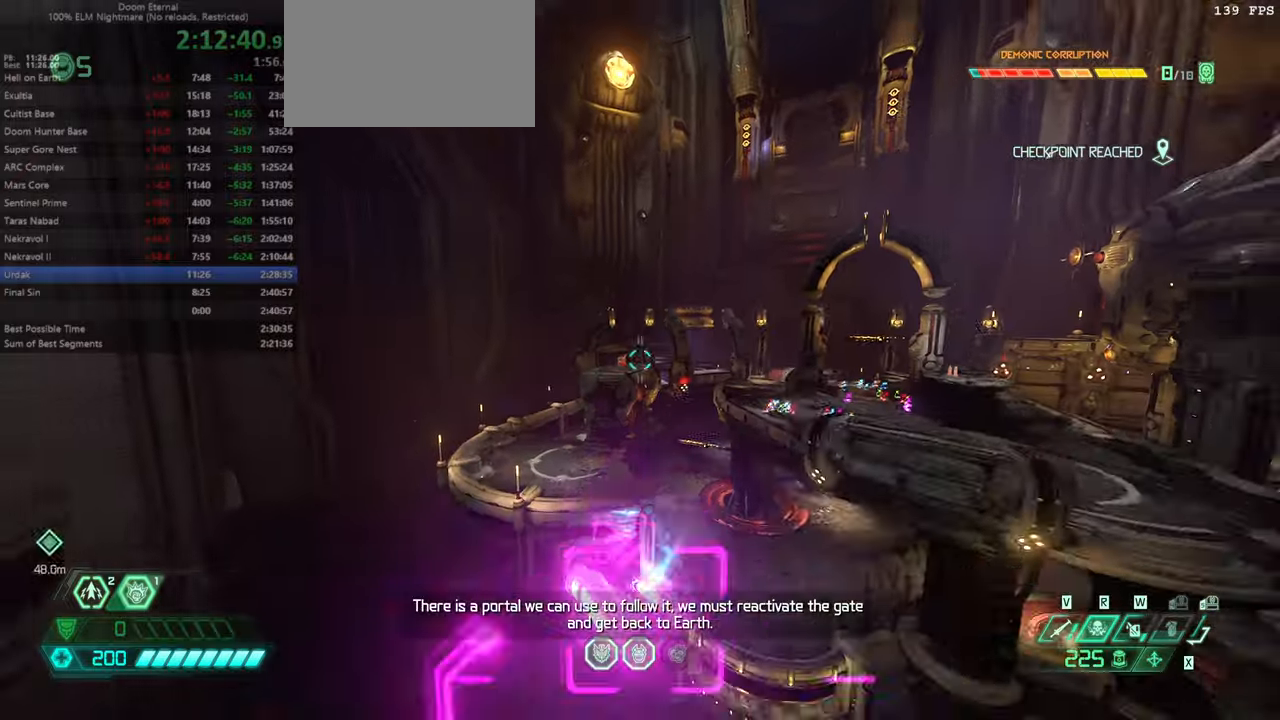
{"keys": [], "mouse": [], "events": [[266, "jump", "down"], [400, "bw", "up"], [400, "jump", "up"]]}
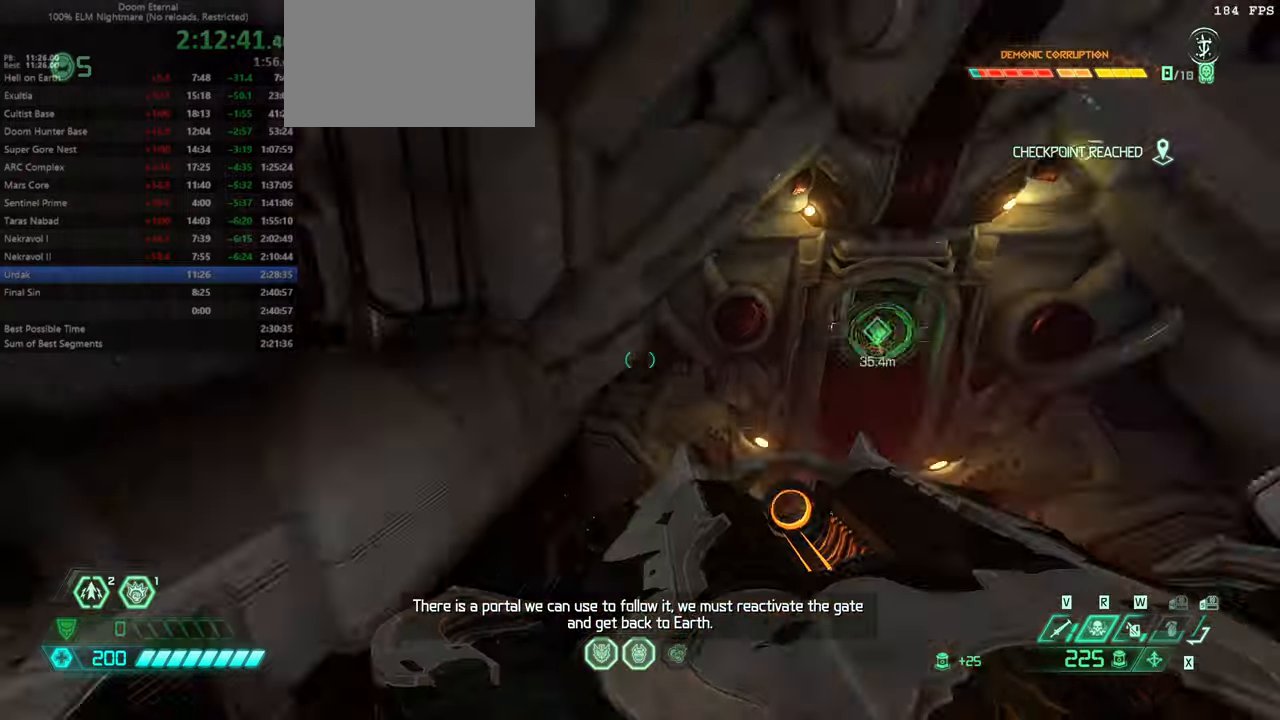
{"keys": ["fw"], "mouse": [], "events": [[33, "fw", "down"]]}
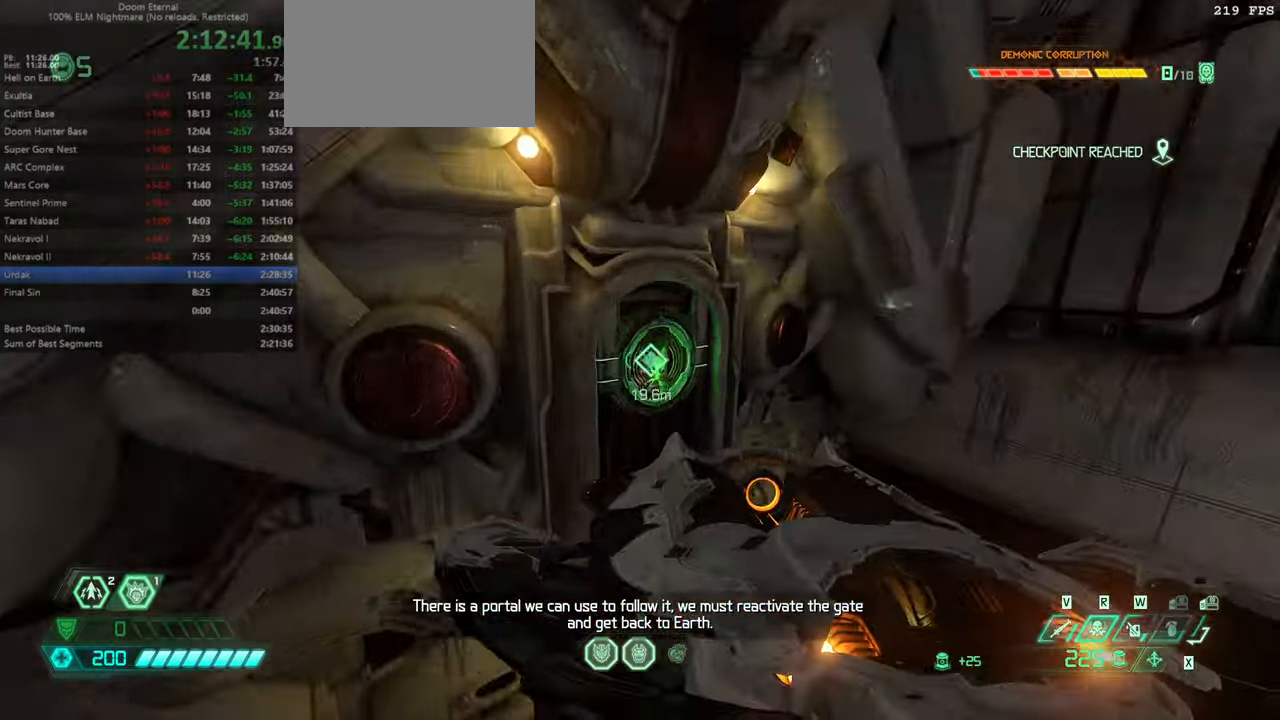
{"keys": ["dash", "fw"], "mouse": [], "events": [[433, "dash", "down"]]}
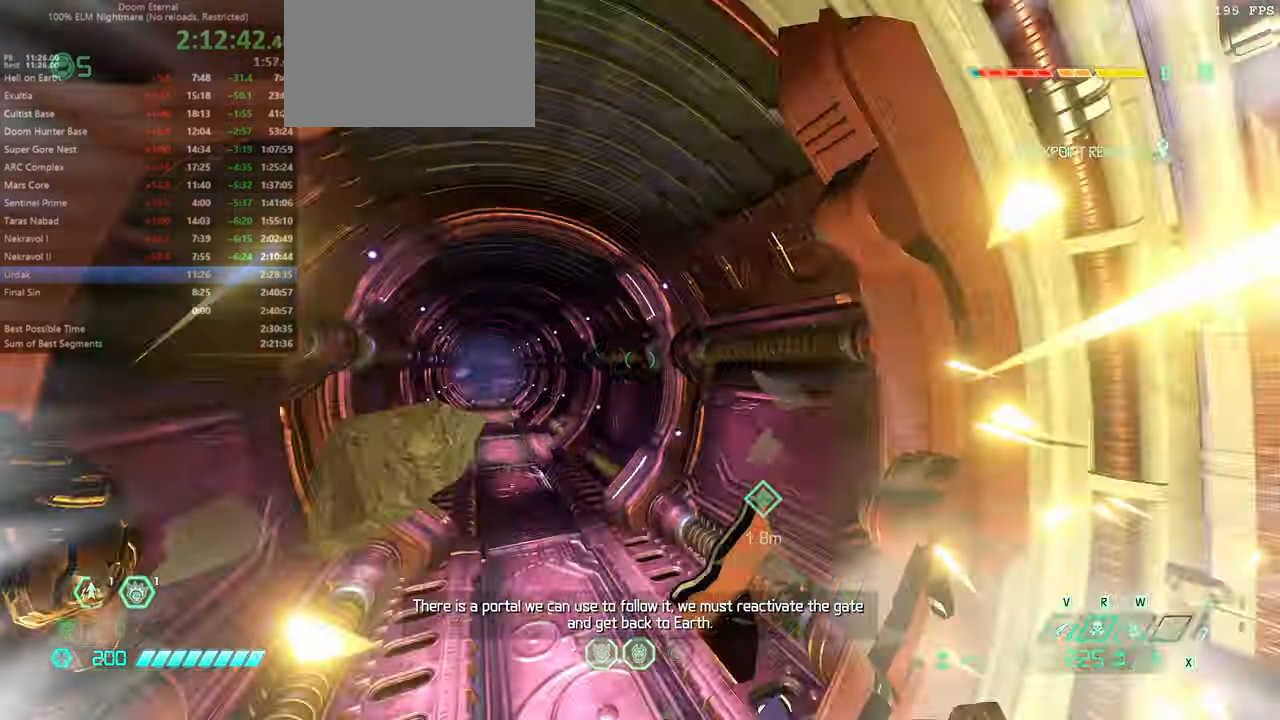
{"keys": ["fw"], "mouse": [], "events": [[133, "dash", "up"]]}
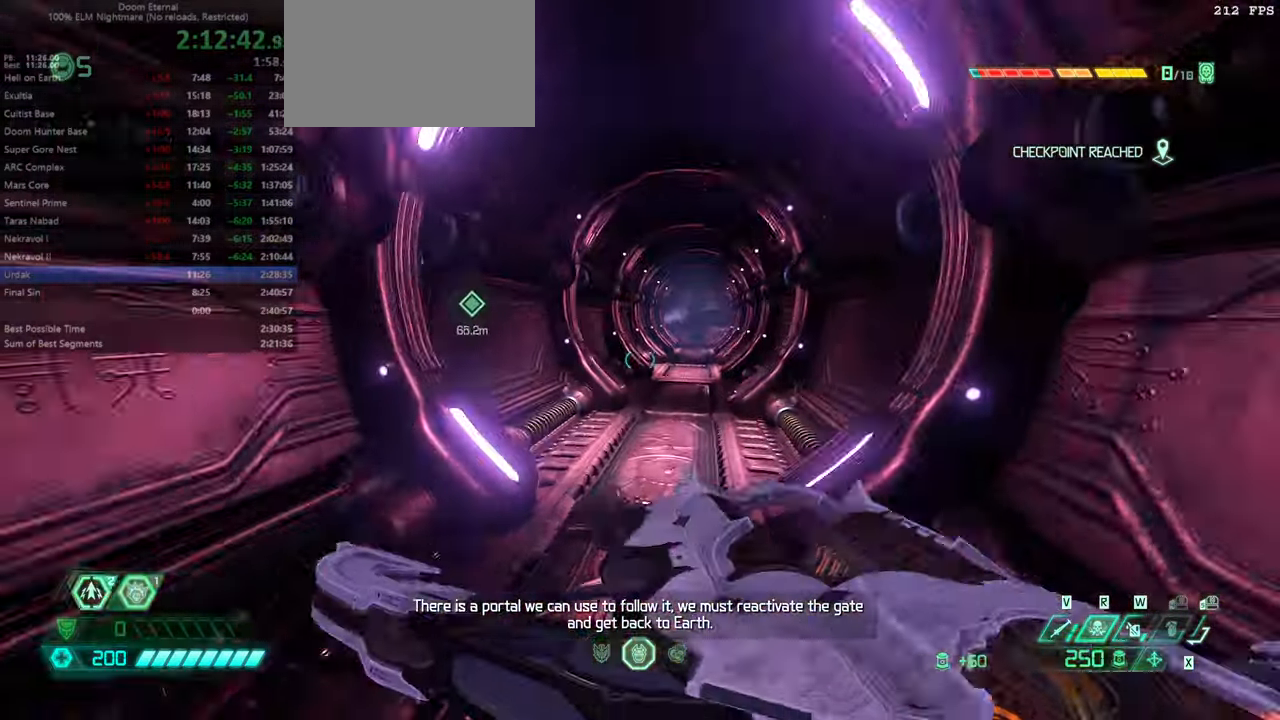
{"keys": ["fw"], "mouse": [], "events": [[66, "dash", "down"], [200, "dash", "up"], [366, "mod", "down"], [466, "mod", "up"]]}
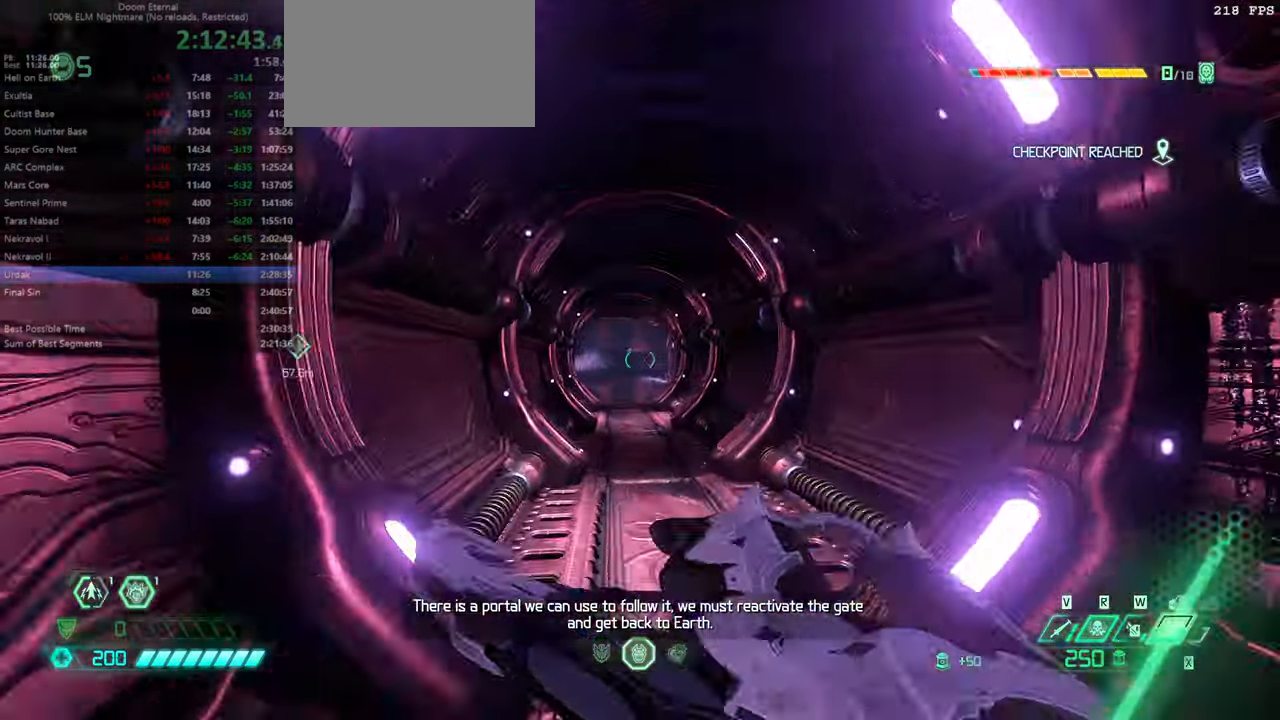
{"keys": ["fw"], "mouse": [], "events": [[100, "dash", "down"], [233, "dash", "up"], [300, "mel", "down"], [333, "mel", "up"]]}
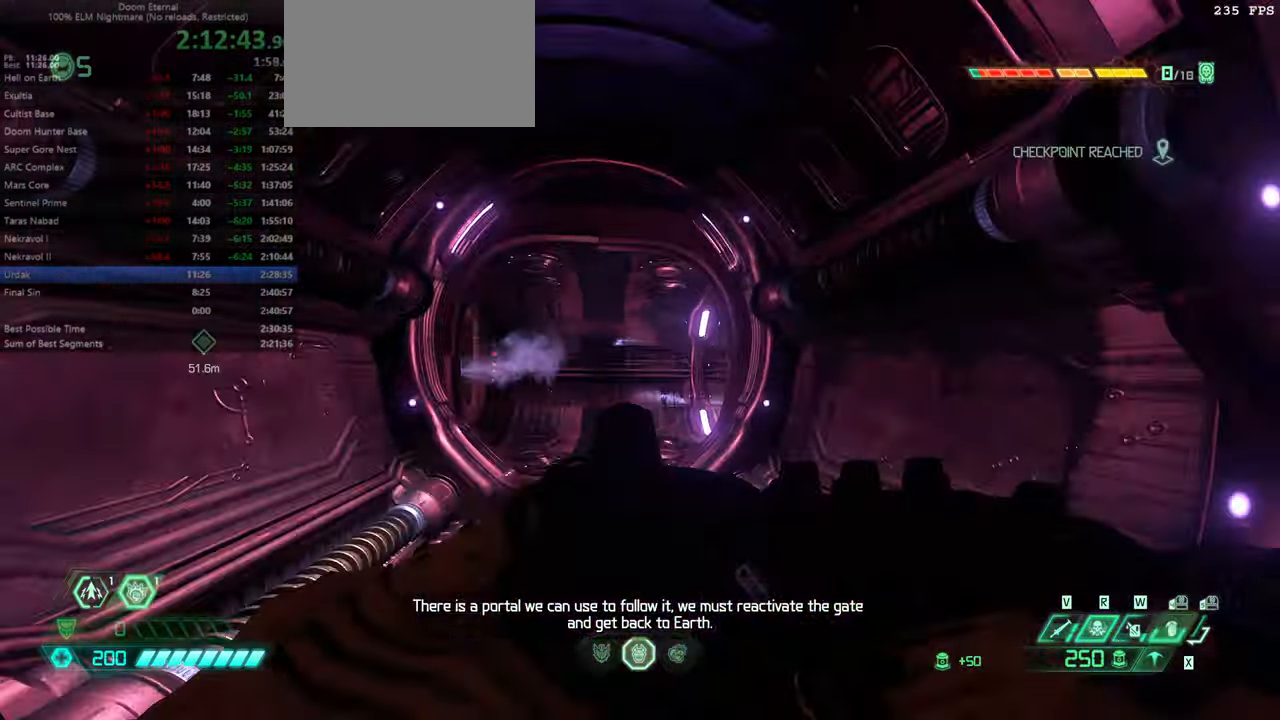
{"keys": ["fw", "hc"], "mouse": [], "events": [[233, "dash", "down"], [300, "dash", "up"], [500, "hc", "down"]]}
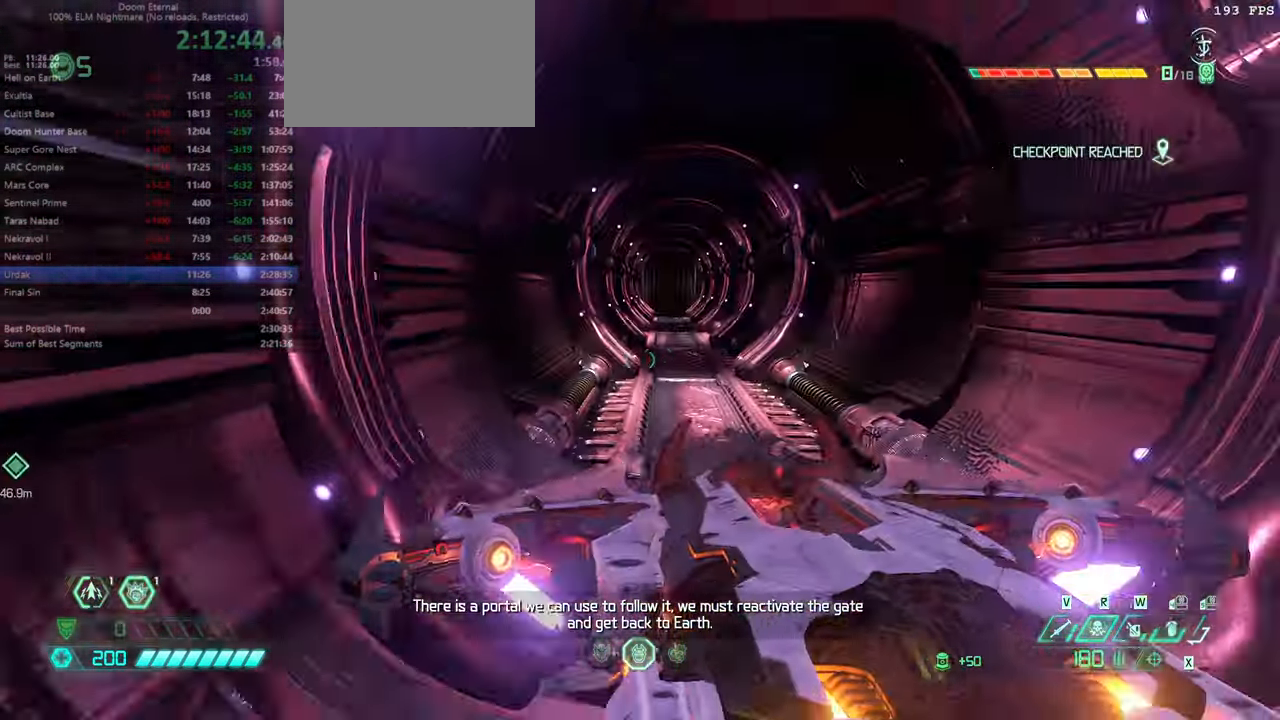
{"keys": ["fw", "mod"], "mouse": [], "events": [[100, "hc", "up"], [333, "dash", "down"], [433, "dash", "up"], [500, "mod", "down"]]}
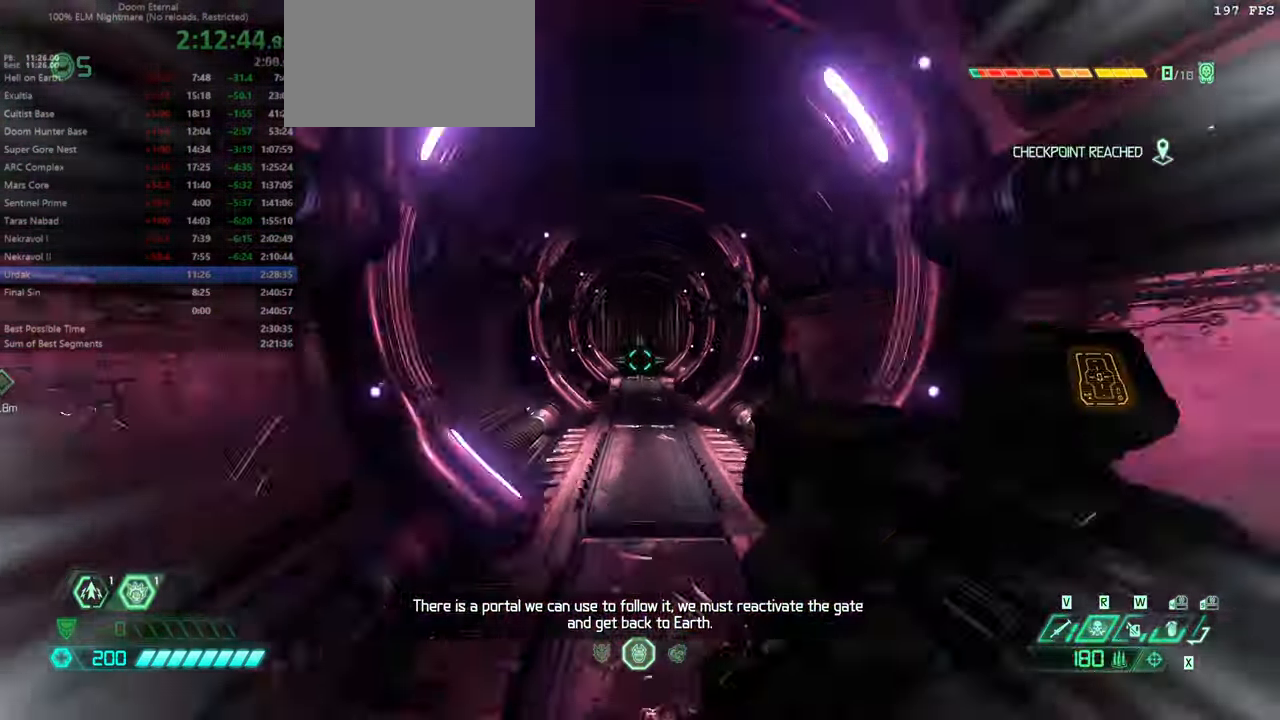
{"keys": ["fw", "mel"], "mouse": [], "events": [[100, "mod", "up"], [233, "dash", "down"], [233, "fw", "up"], [300, "fw", "down"], [333, "dash", "up"], [433, "mel", "down"]]}
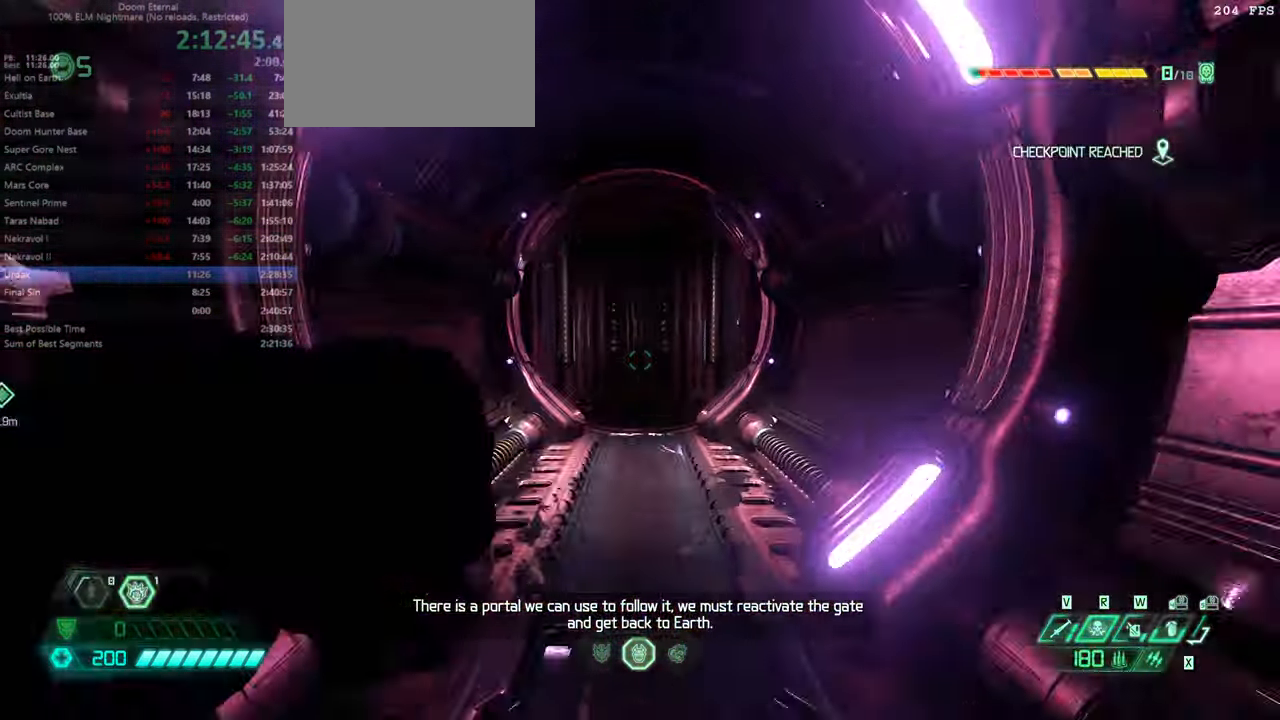
{"keys": ["fw", "r"], "mouse": [], "events": [[33, "mel", "up"], [399, "r", "down"]]}
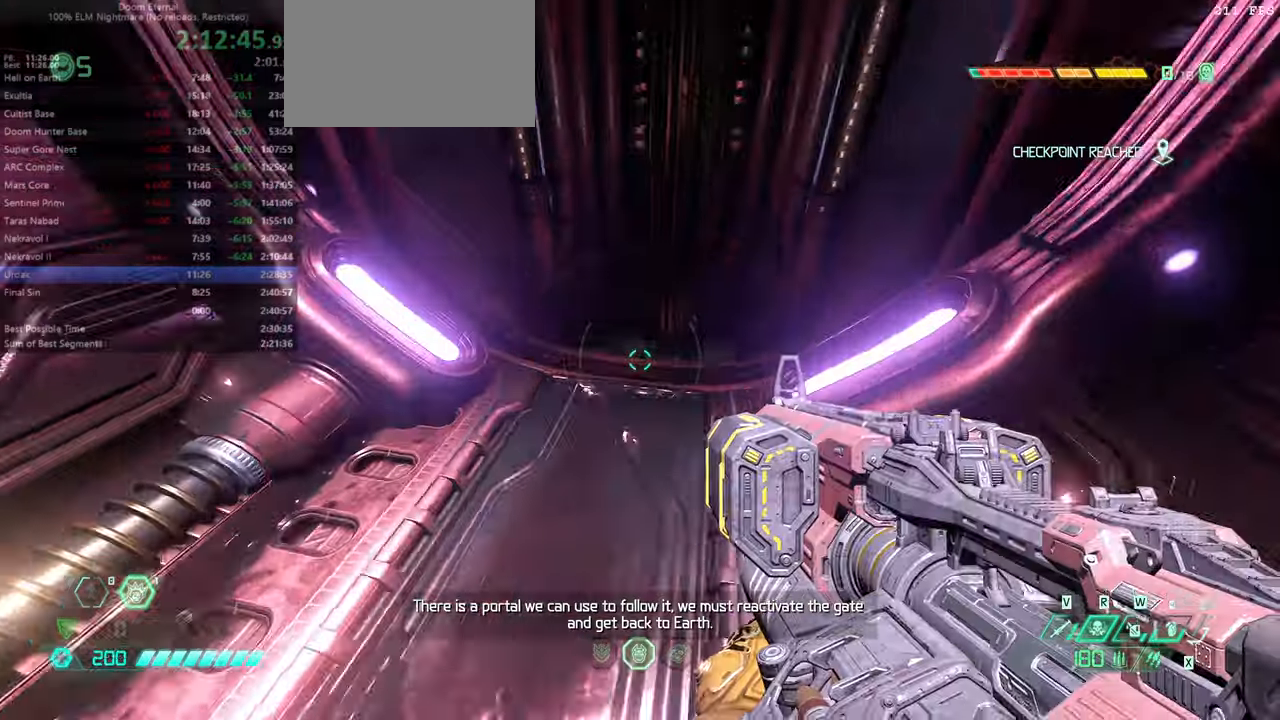
{"keys": ["fw"], "mouse": [], "events": [[233, "r", "up"], [433, "ssg", "down"], [466, "ssg", "up"]]}
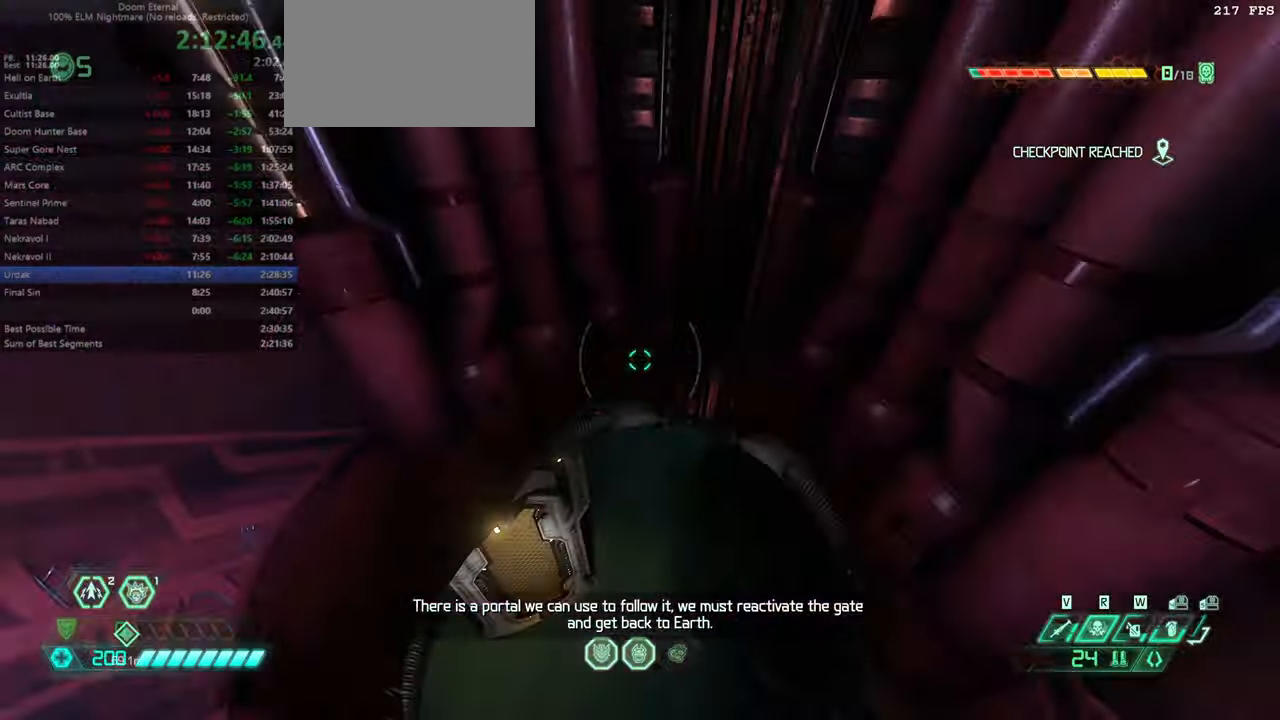
{"keys": ["fw"], "mouse": [], "events": [[33, "fw", "up"], [166, "fw", "down"], [400, "l", "down"], [500, "l", "up"]]}
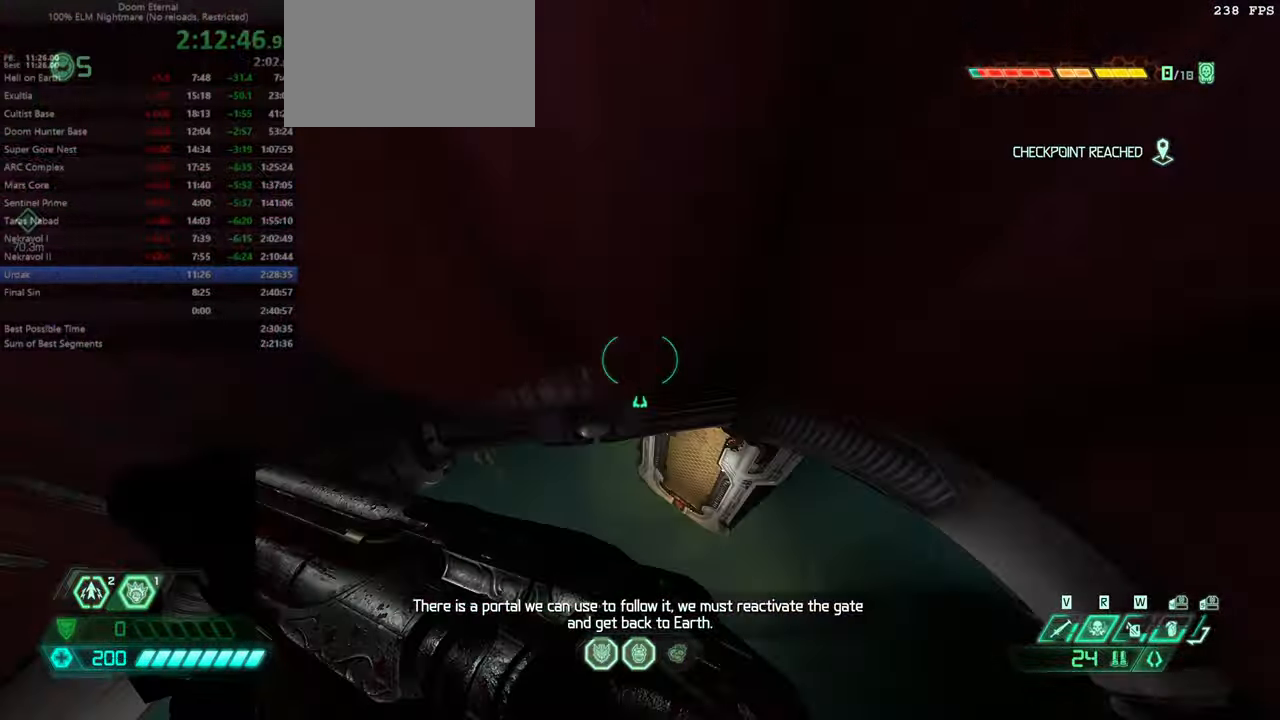
{"keys": ["fw"], "mouse": [], "events": []}
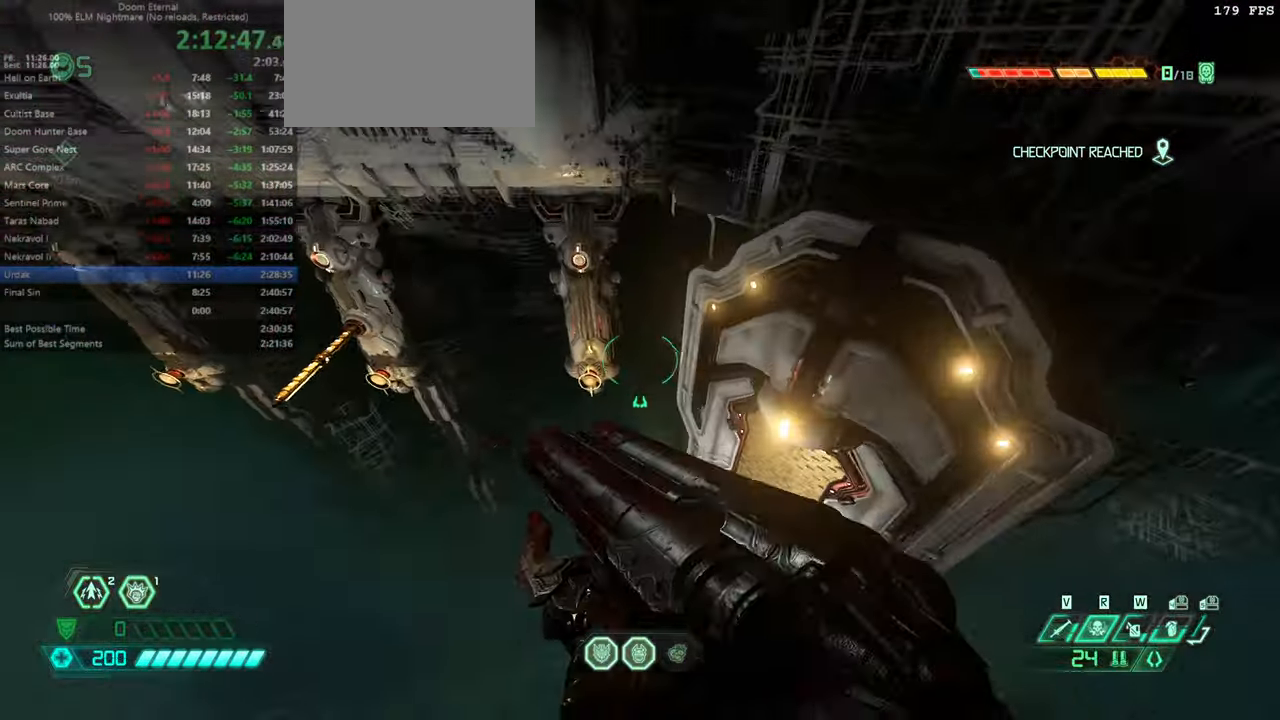
{"keys": ["fw", "jump"], "mouse": [], "events": [[400, "jump", "down"]]}
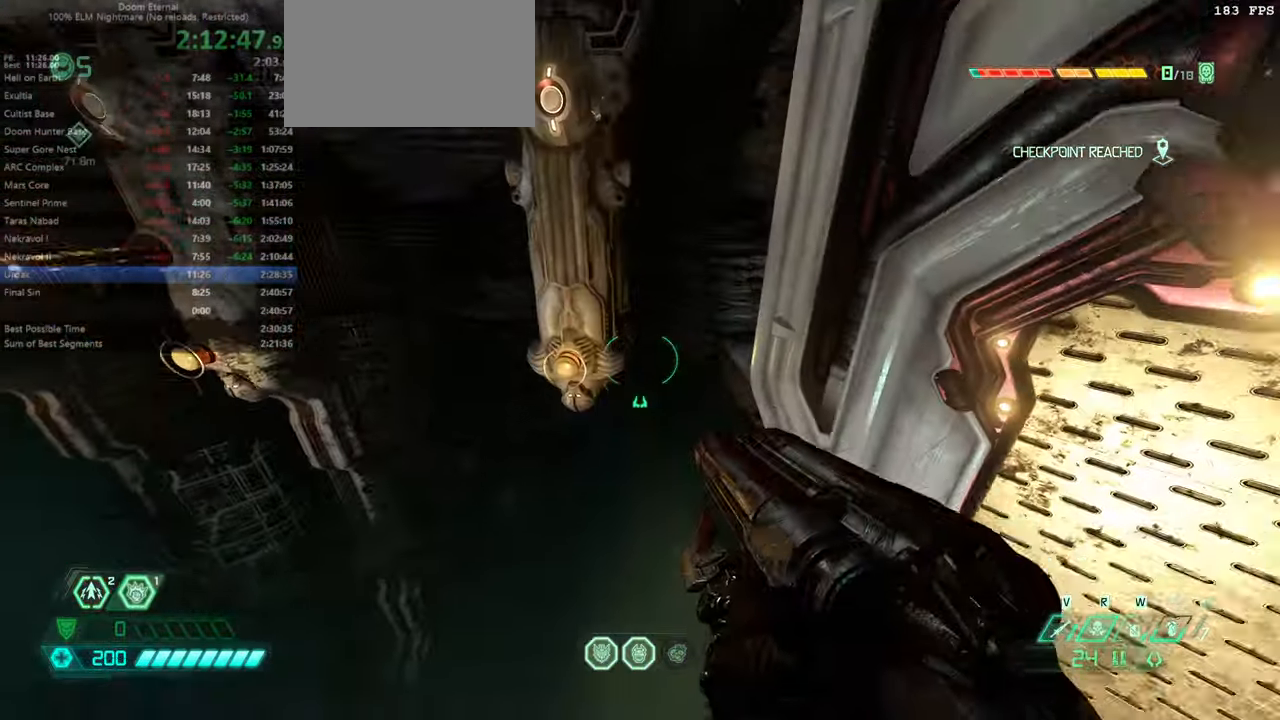
{"keys": ["fw"], "mouse": [], "events": [[33, "jump", "up"]]}
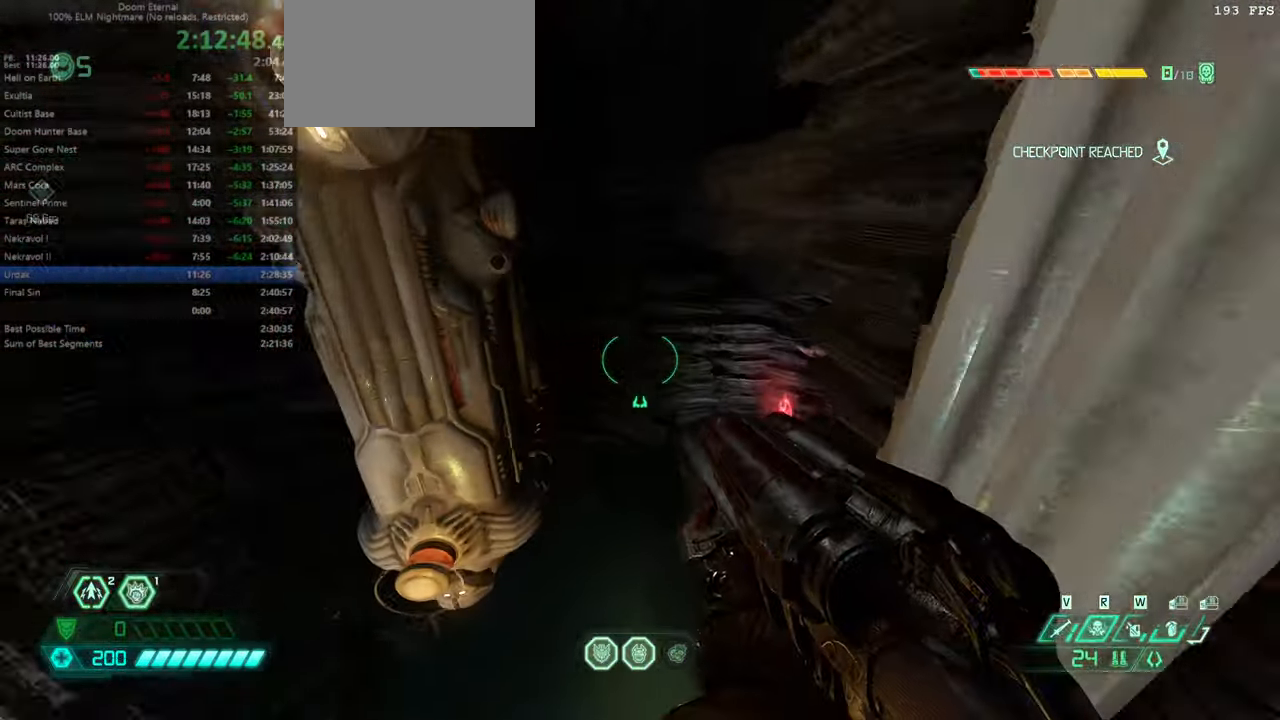
{"keys": ["fw"], "mouse": [], "events": []}
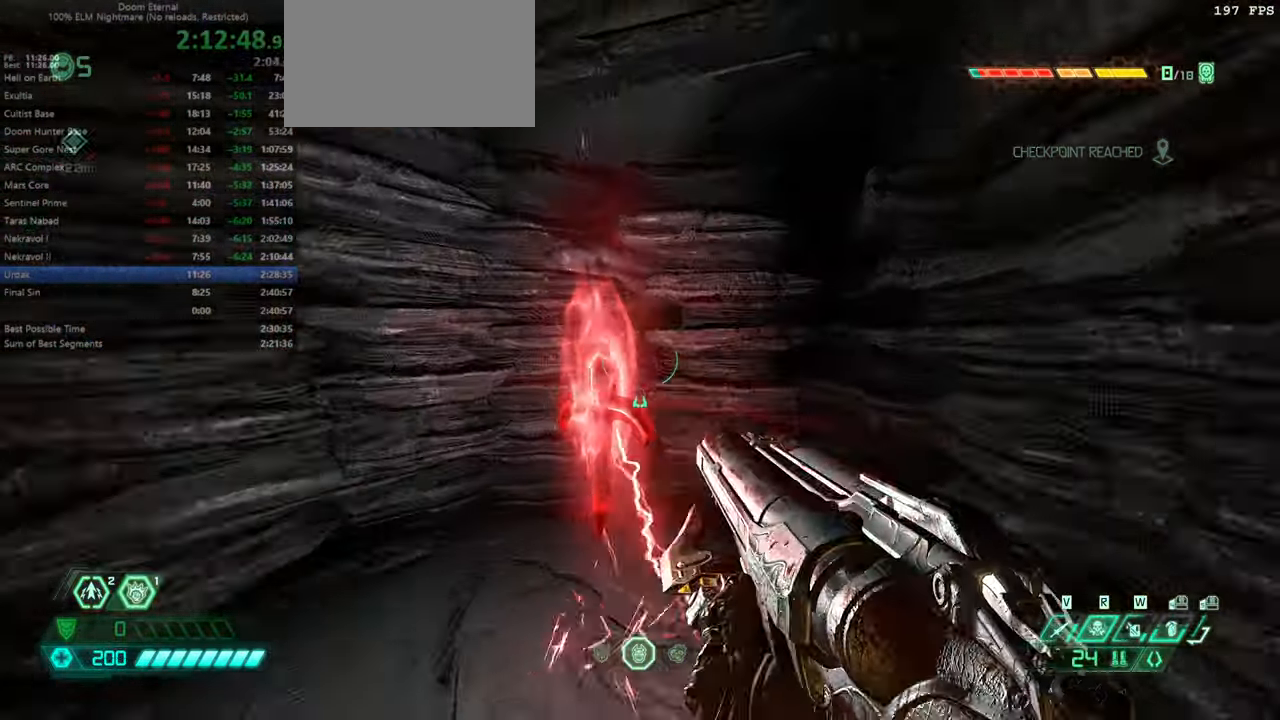
{"keys": ["fw", "jump"], "mouse": [], "events": [[466, "jump", "down"]]}
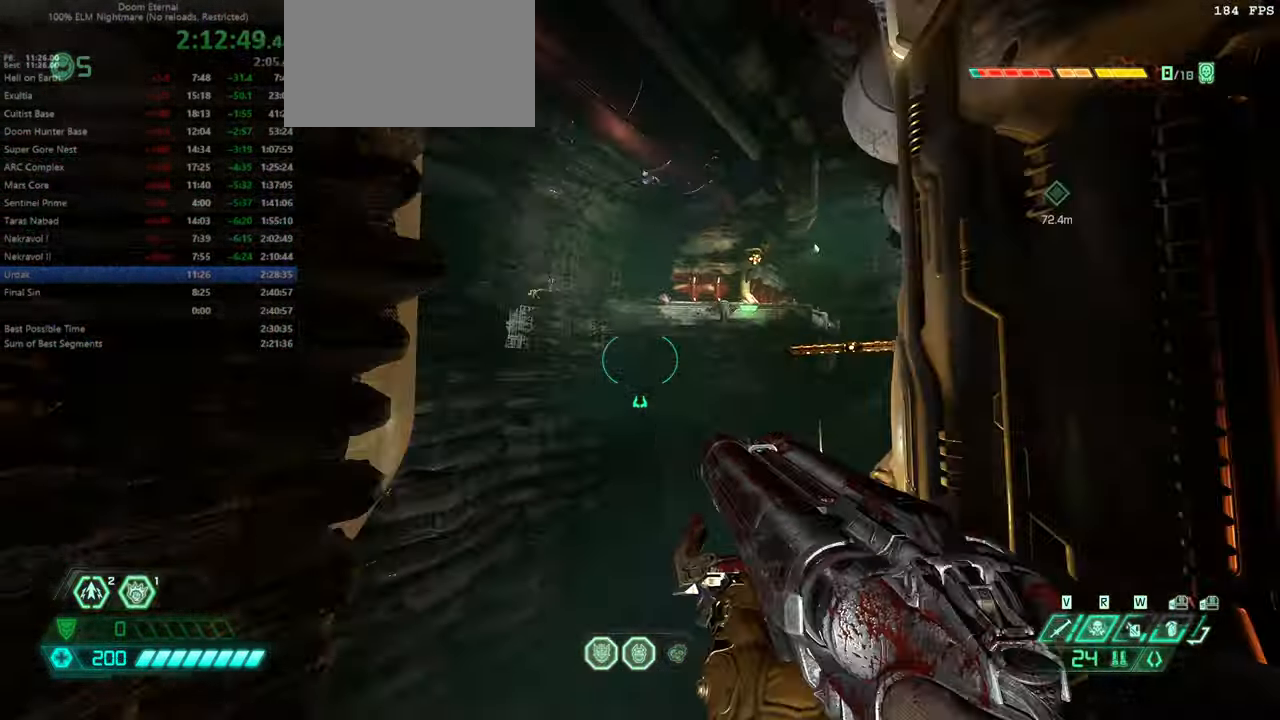
{"keys": ["fw"], "mouse": [], "events": [[133, "jump", "up"], [366, "jump", "down"], [466, "jump", "up"]]}
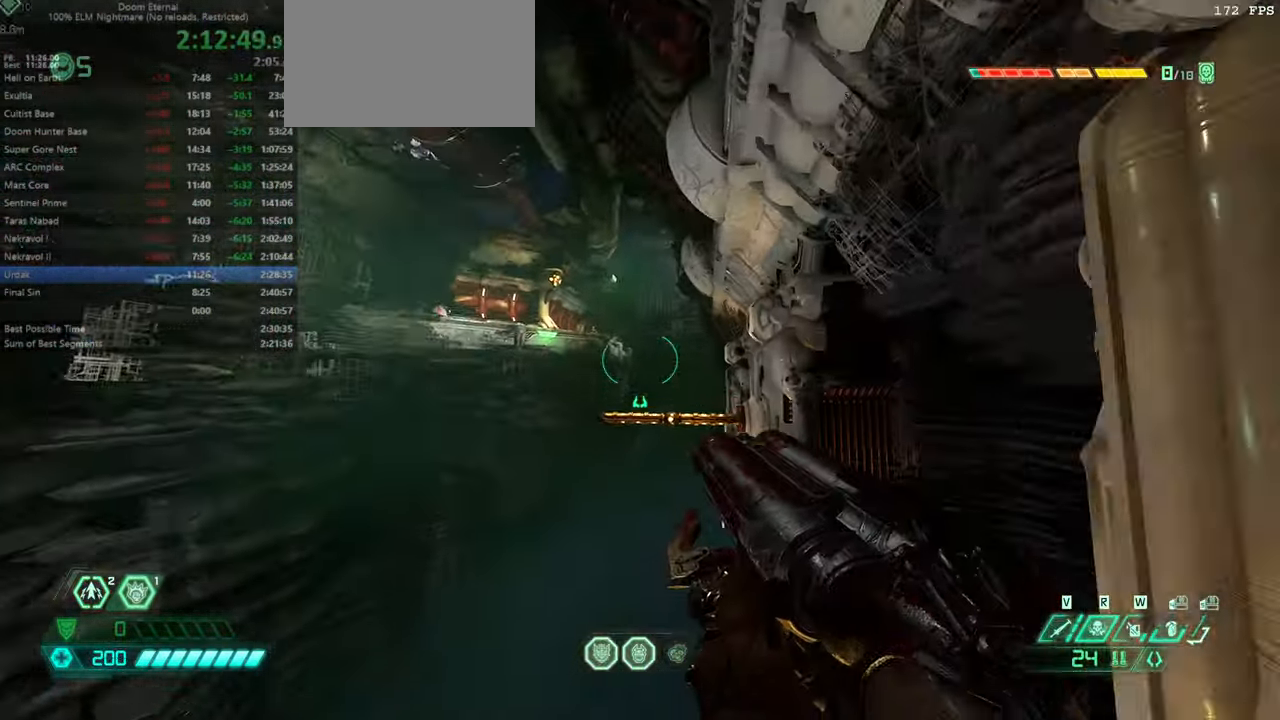
{"keys": ["fw"], "mouse": [], "events": [[333, "dash", "down"], [500, "dash", "up"]]}
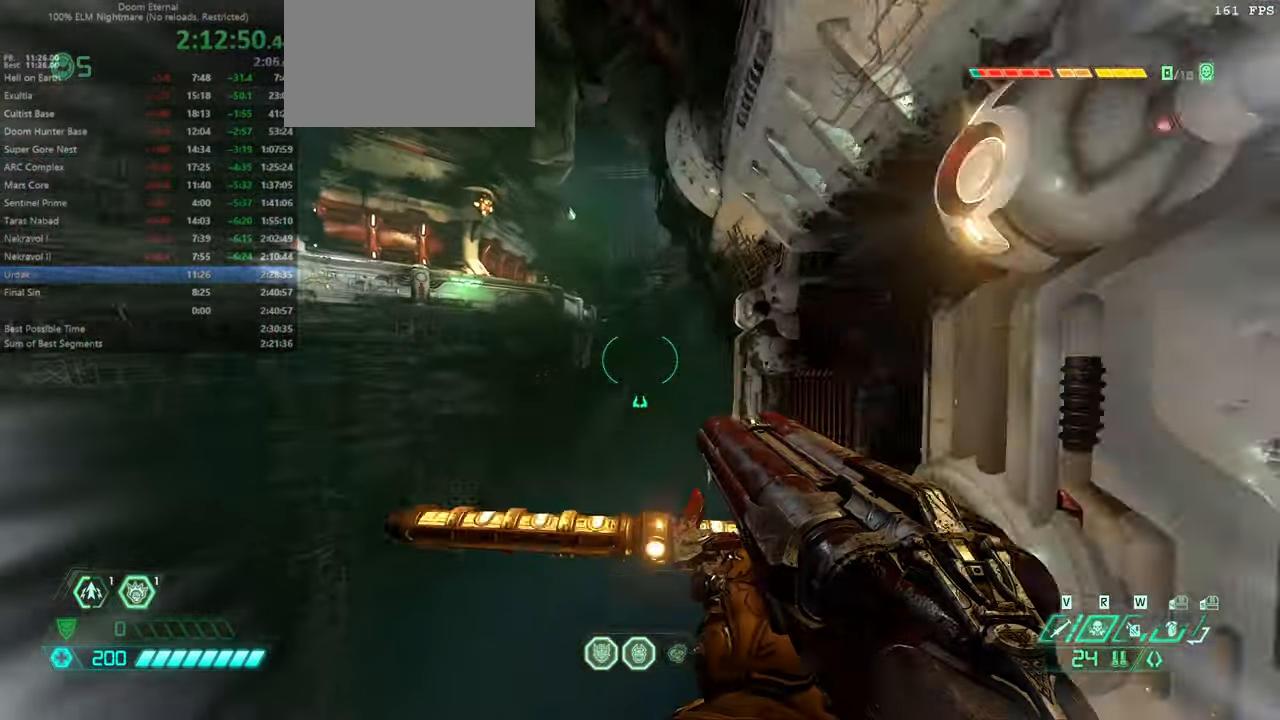
{"keys": ["fw"], "mouse": [], "events": []}
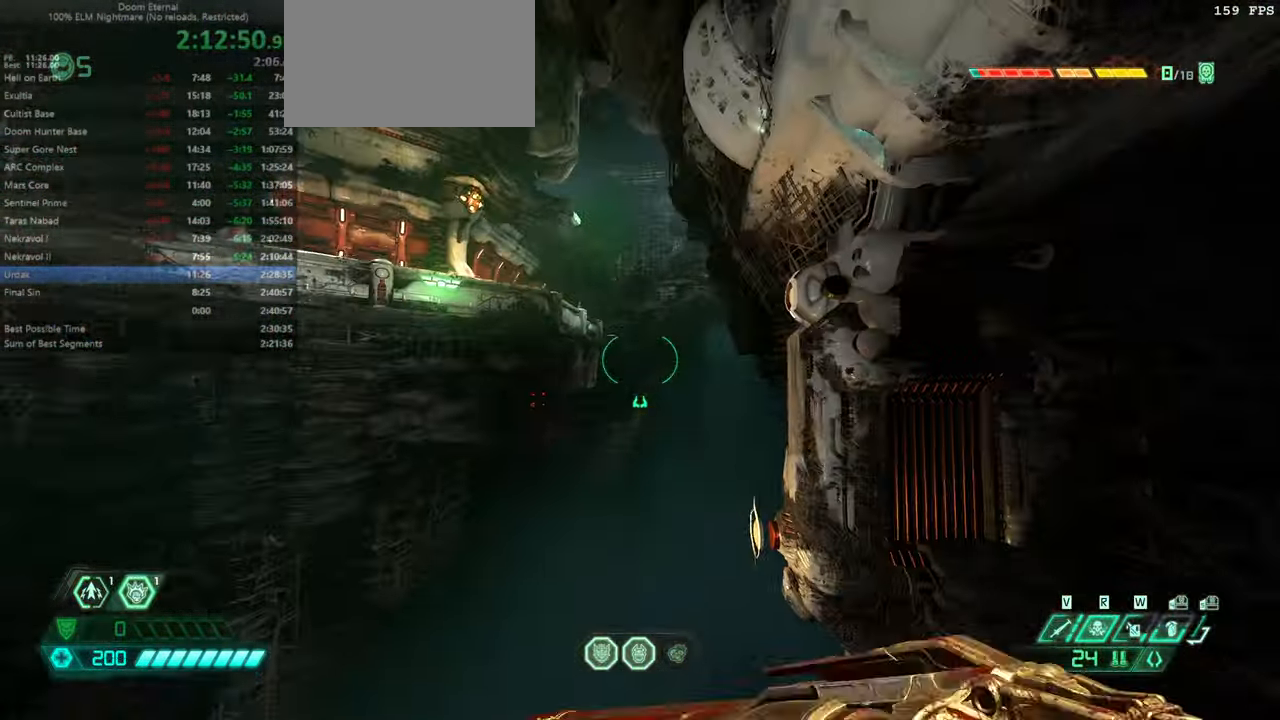
{"keys": ["fw"], "mouse": [], "events": []}
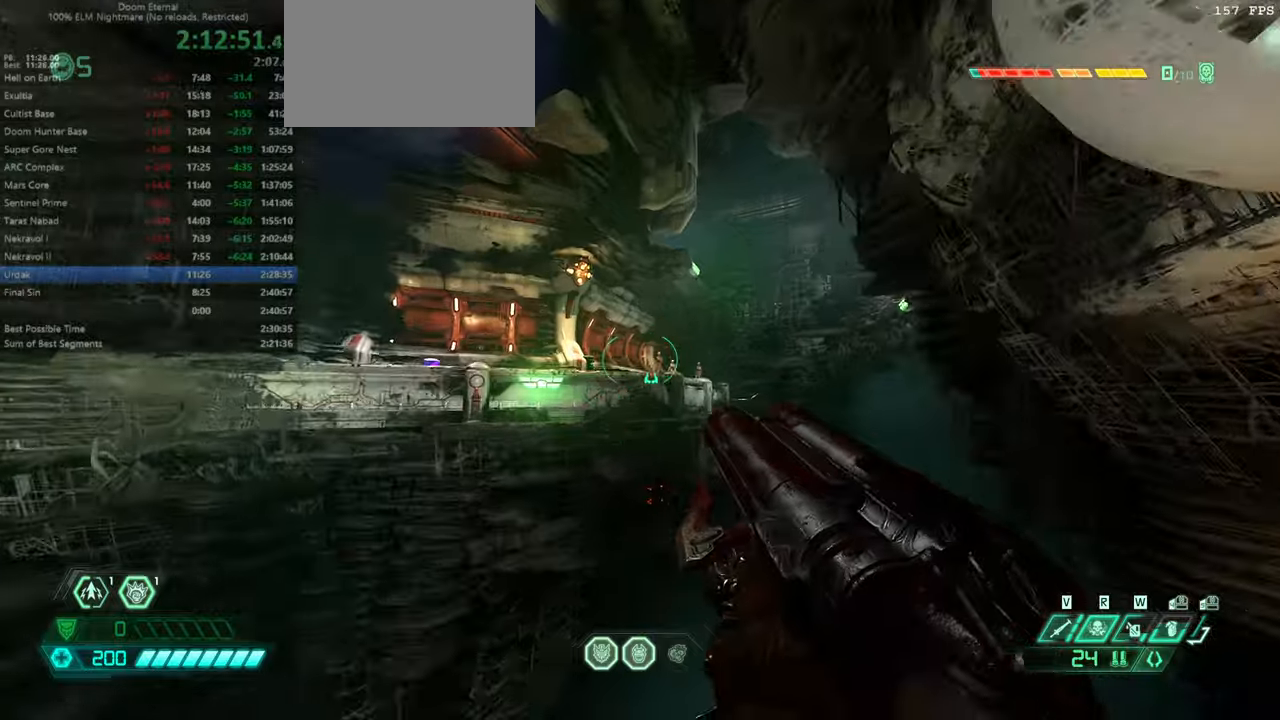
{"keys": ["fw"], "mouse": [], "events": [[134, "jump", "down"], [267, "jump", "up"]]}